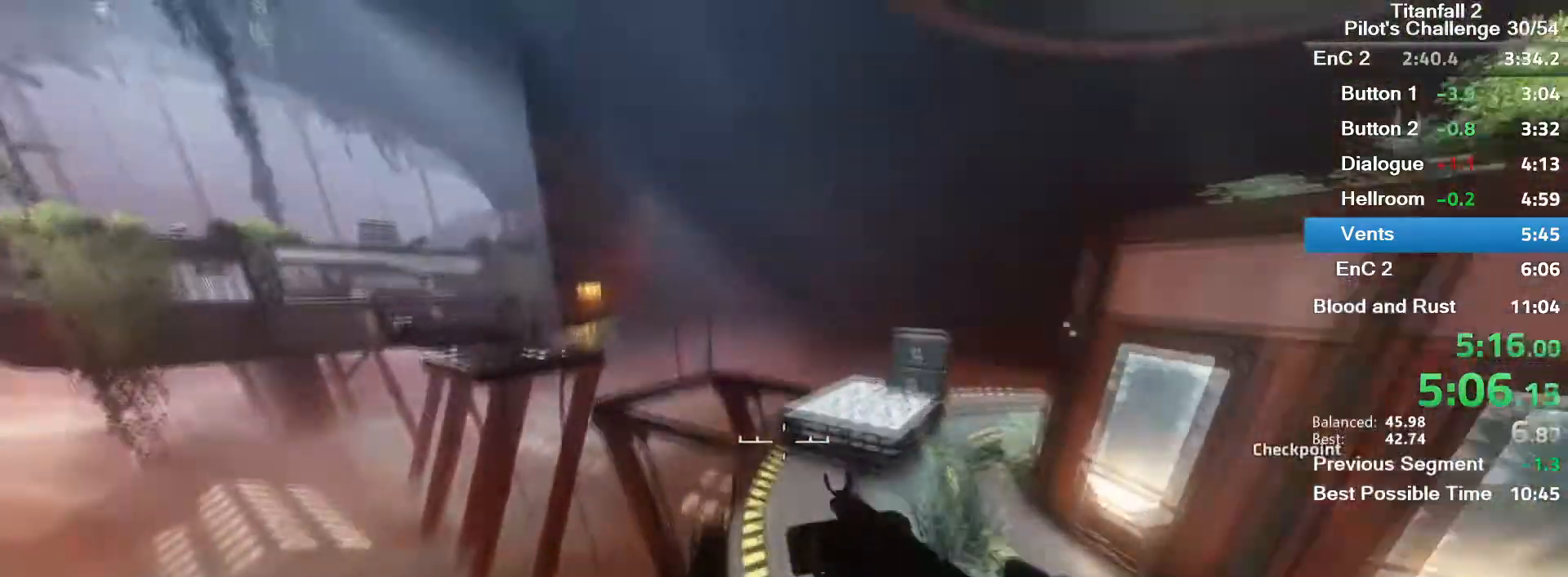
Gameplay with keyboard and mouse; each line is a JSON object with the keys and mouse buttons held at the frame after it. "events" lists presses ("down") and releases ("up") of "1", "2", "3", "4", "5", "a", "alt", "c", "ctrl", "d", "e", "f", "q", "r", "s", "shift", "space", "tab", "v", "w", "x", "z", "mouse_left", "mouse_middle", "mouse_right", "mouse_mb4", "mouse_mb5", "mouse_wheel_up" and "mouse_wheel_down" between this image and that frame as [ms after this image, input, new state], when the widget could be followed in between. "mouse_left", "mouse_middle", "mouse_right", "mouse_mb4", "mouse_mb5", "mouse_wheel_up", "mouse_wheel_down" = the "left", "middle", "right", "mb4", "mb5", "wheel_up", "wheel_down" buttons of the "mouse" list. No other keys are recorded. Mouse movement is not recorded.
{"keys": ["a"], "mouse": ["mb5"], "events": [[34, "mouse_middle", "down"], [100, "w", "up"], [201, "mouse_middle", "up"], [267, "a", "down"]]}
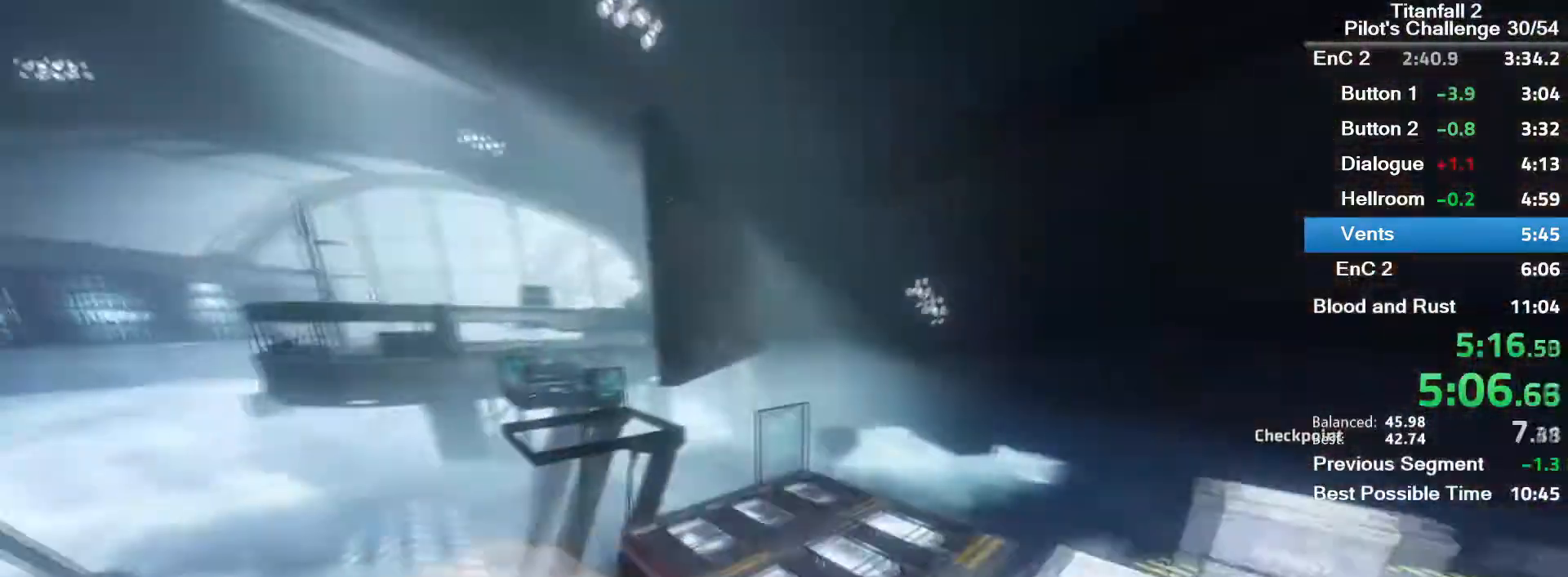
{"keys": ["a"], "mouse": ["mb5"], "events": []}
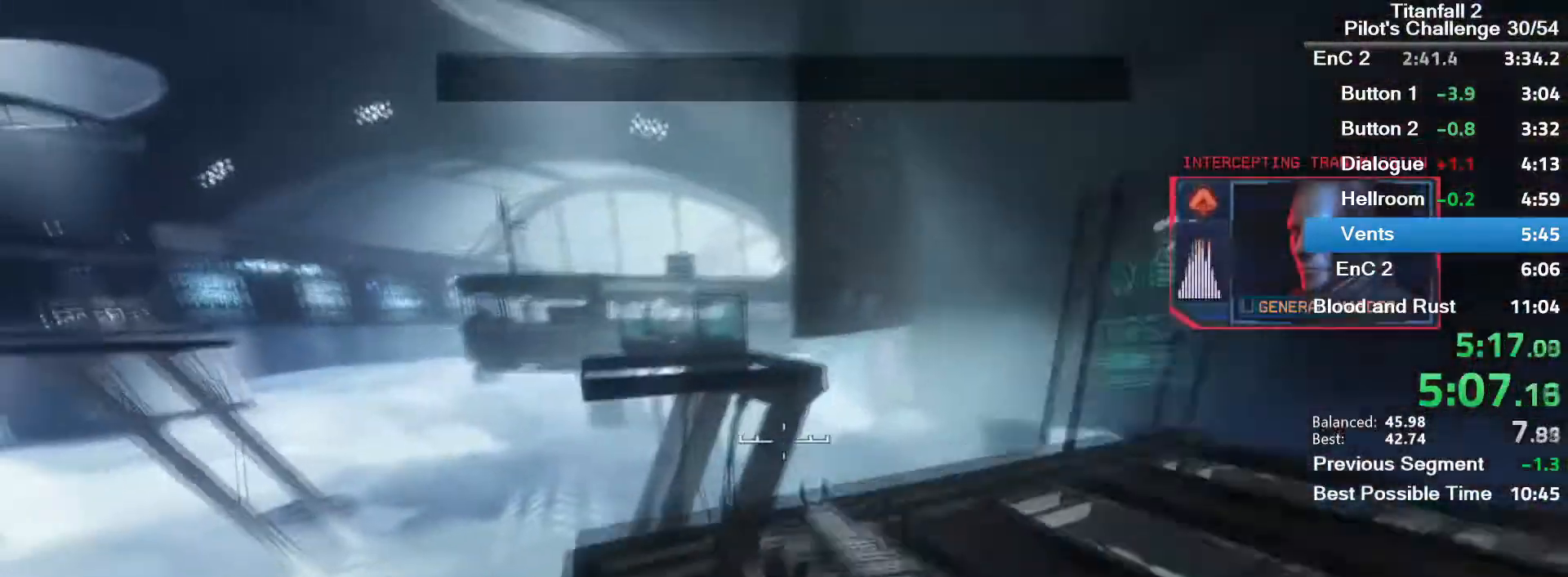
{"keys": ["a", "d"], "mouse": ["mb5"], "events": [[34, "space", "down"], [234, "space", "up"], [467, "d", "down"]]}
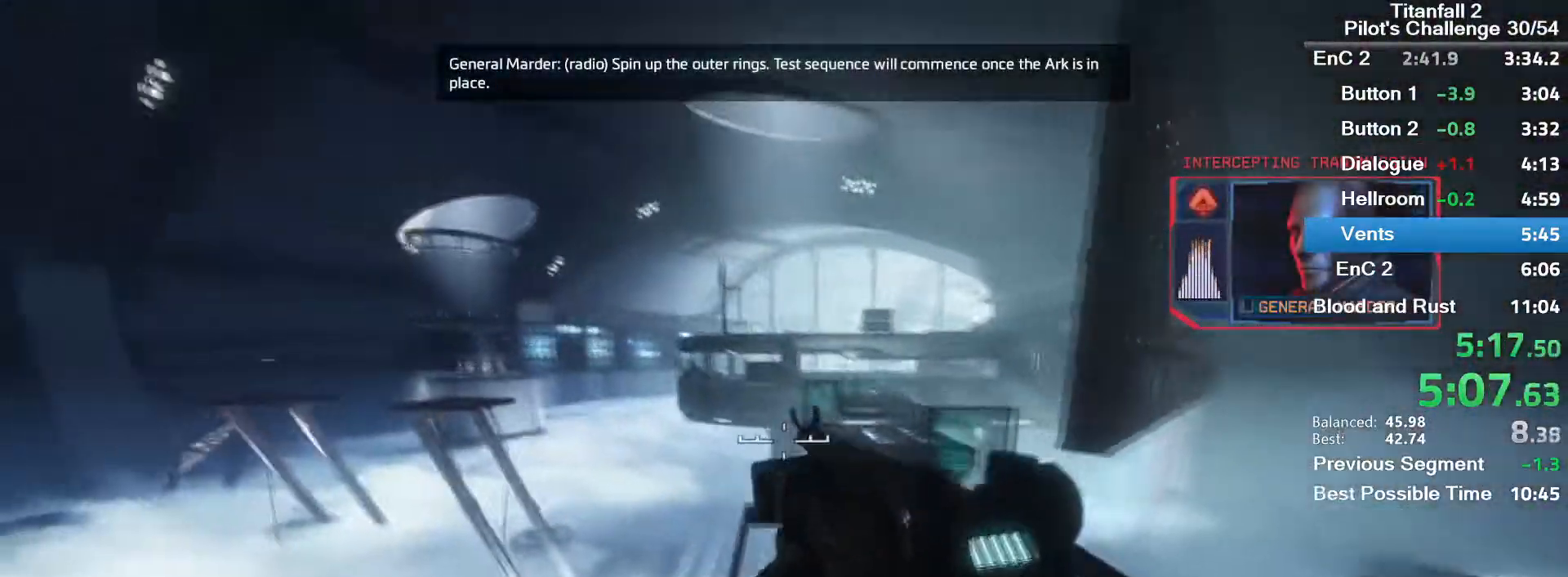
{"keys": ["d"], "mouse": ["mb5"], "events": [[133, "space", "down"], [233, "a", "up"], [233, "space", "up"]]}
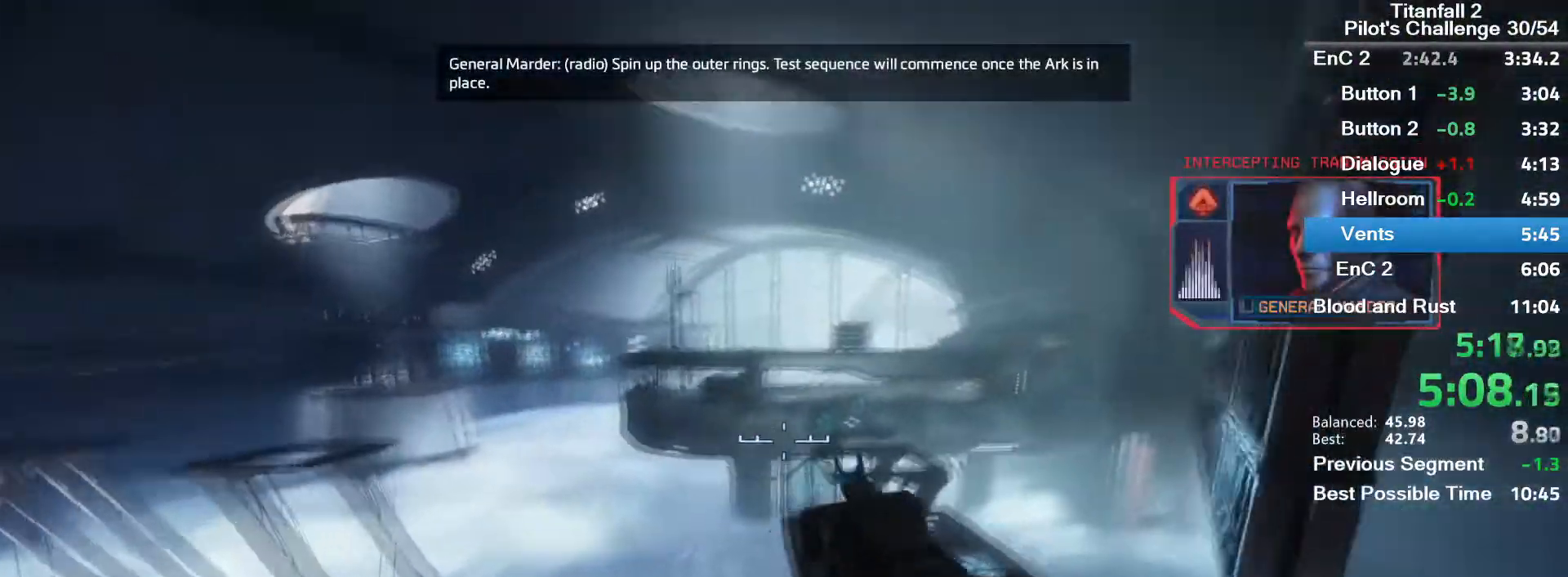
{"keys": ["a"], "mouse": ["mb5"], "events": [[401, "d", "up"], [467, "a", "down"]]}
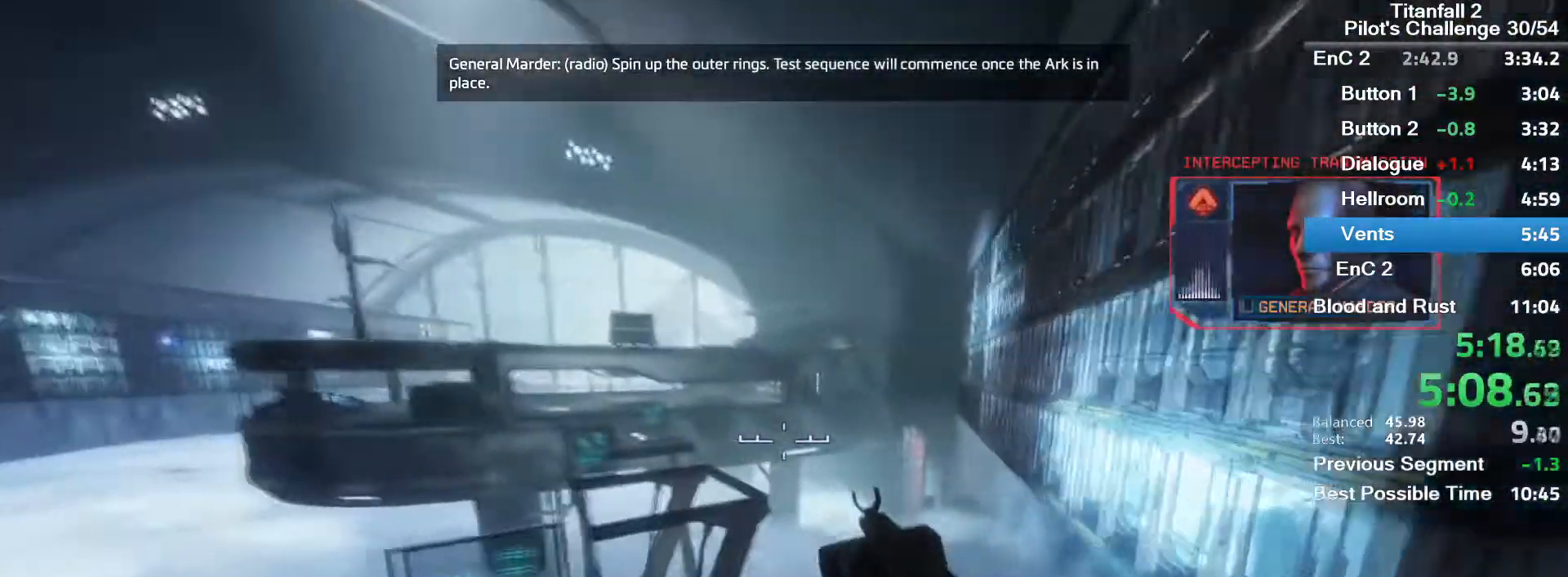
{"keys": ["a", "space"], "mouse": ["mb5"], "events": [[400, "space", "down"]]}
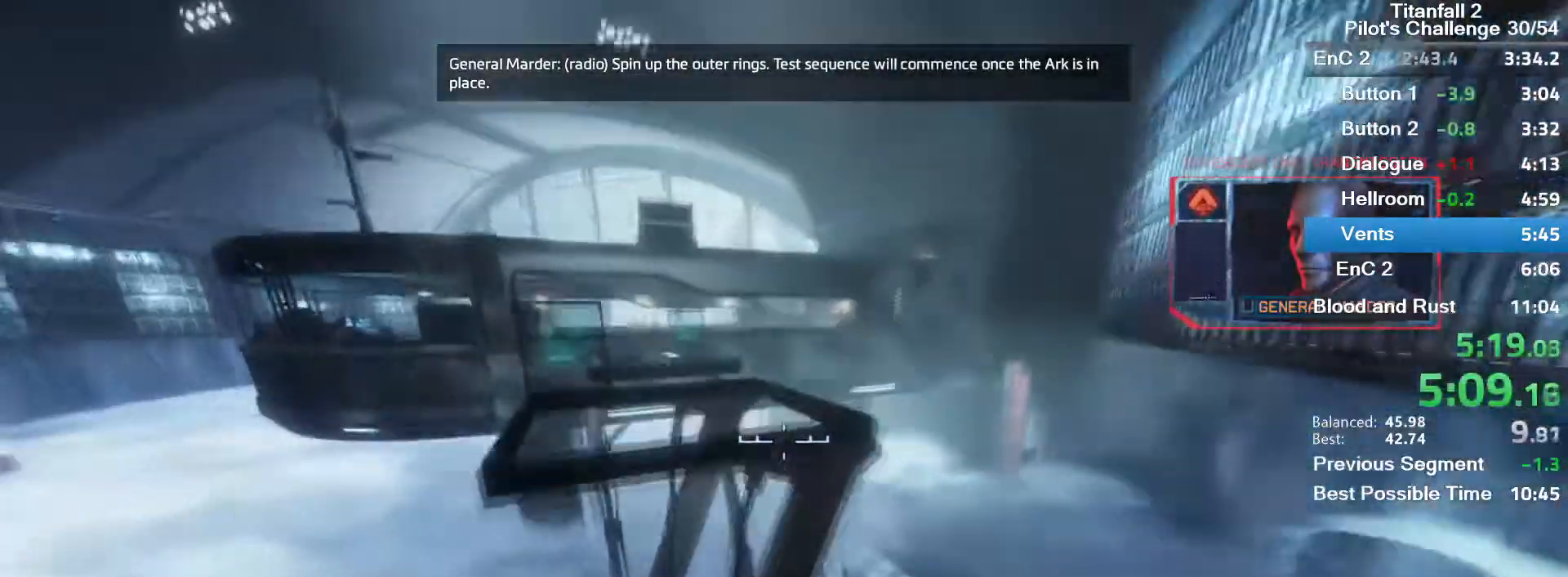
{"keys": ["space", "w"], "mouse": ["mb5"], "events": [[134, "space", "up"], [201, "a", "up"], [267, "w", "down"], [434, "space", "down"]]}
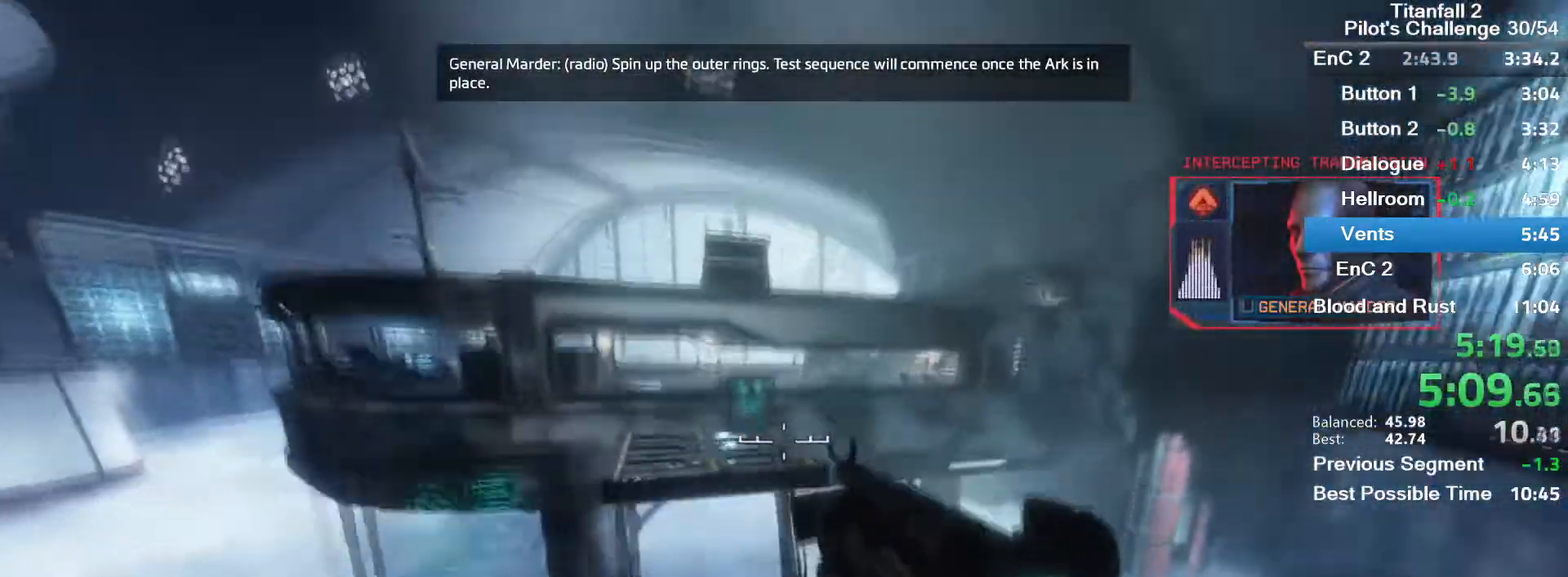
{"keys": ["a"], "mouse": ["mb5"], "events": [[67, "space", "up"], [100, "w", "up"], [300, "a", "down"]]}
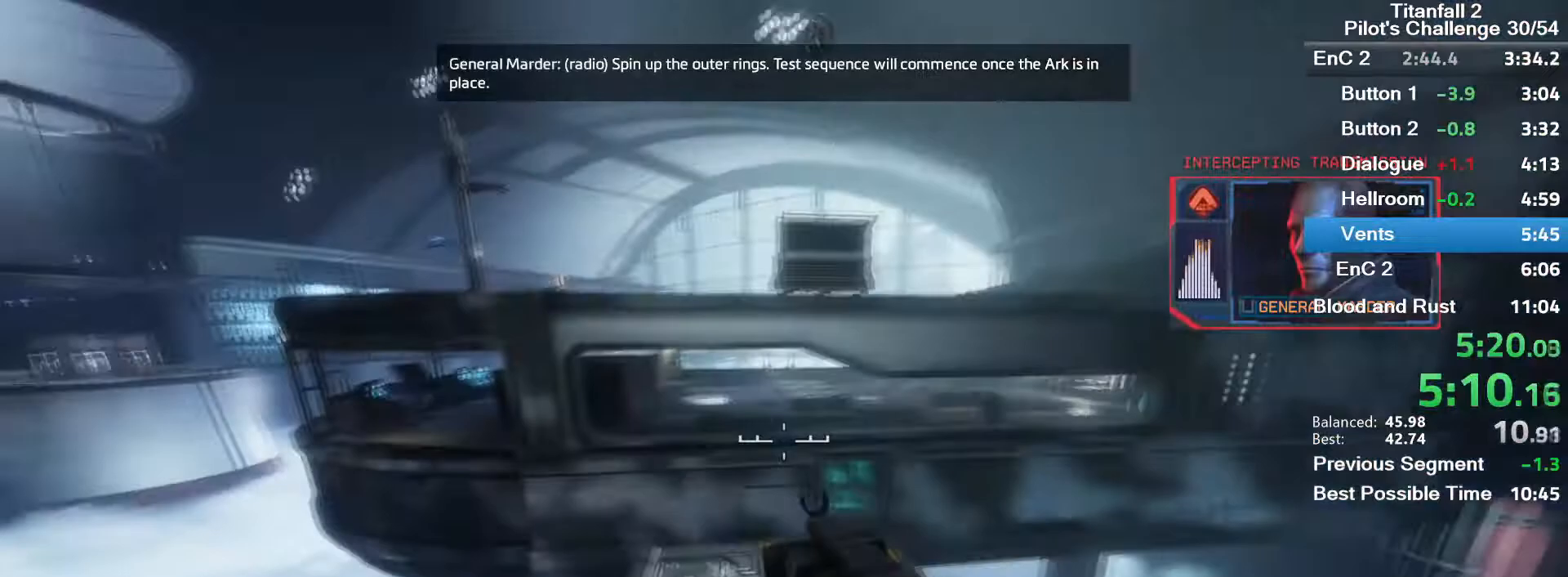
{"keys": ["a"], "mouse": ["mb5"], "events": [[134, "a", "up"], [234, "d", "down"], [267, "d", "up"], [301, "a", "down"]]}
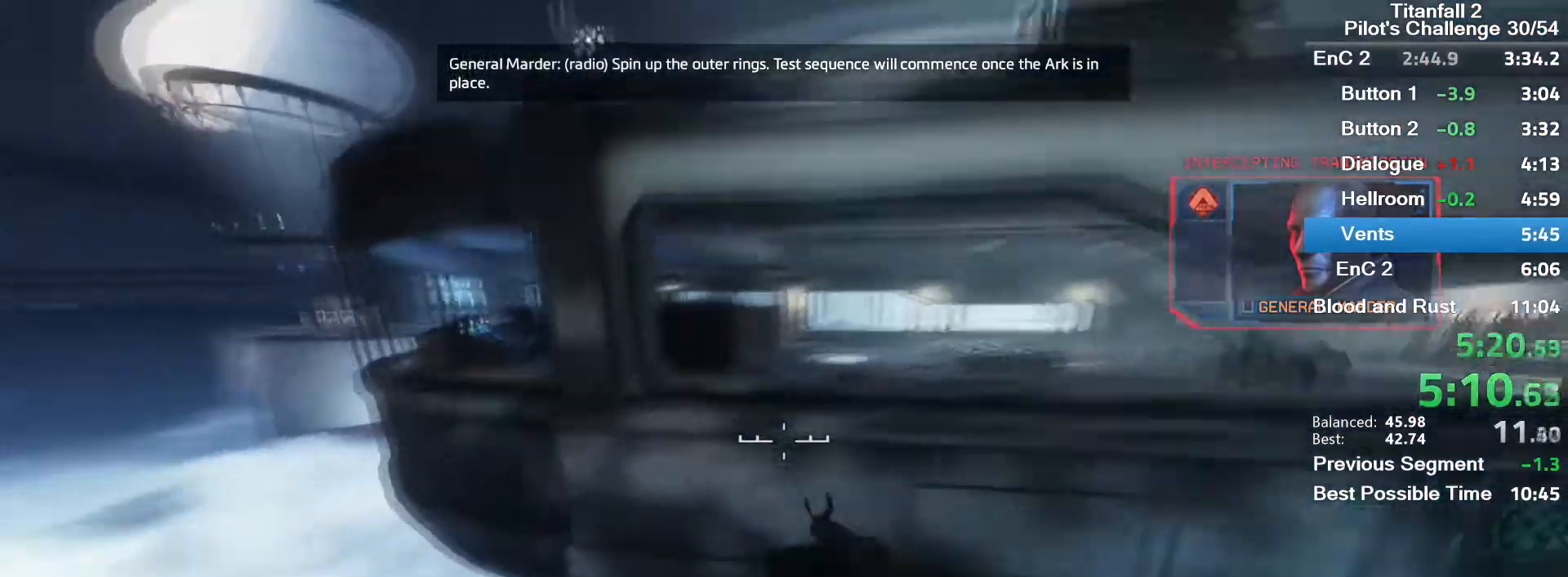
{"keys": ["a", "w"], "mouse": ["mb5"], "events": [[200, "space", "down"], [334, "space", "up"], [467, "w", "down"]]}
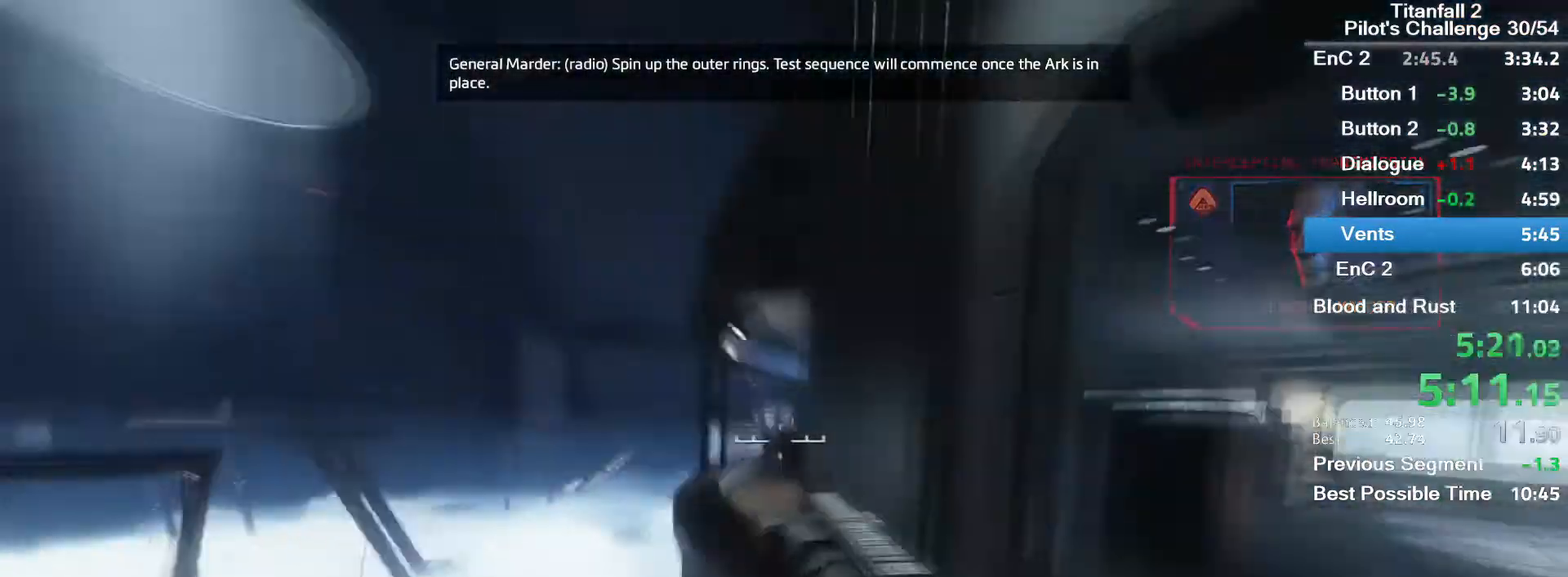
{"keys": ["d", "w"], "mouse": [], "events": [[67, "space", "down"], [100, "a", "up"], [167, "space", "up"], [201, "mouse_mb5", "up"], [301, "d", "down"]]}
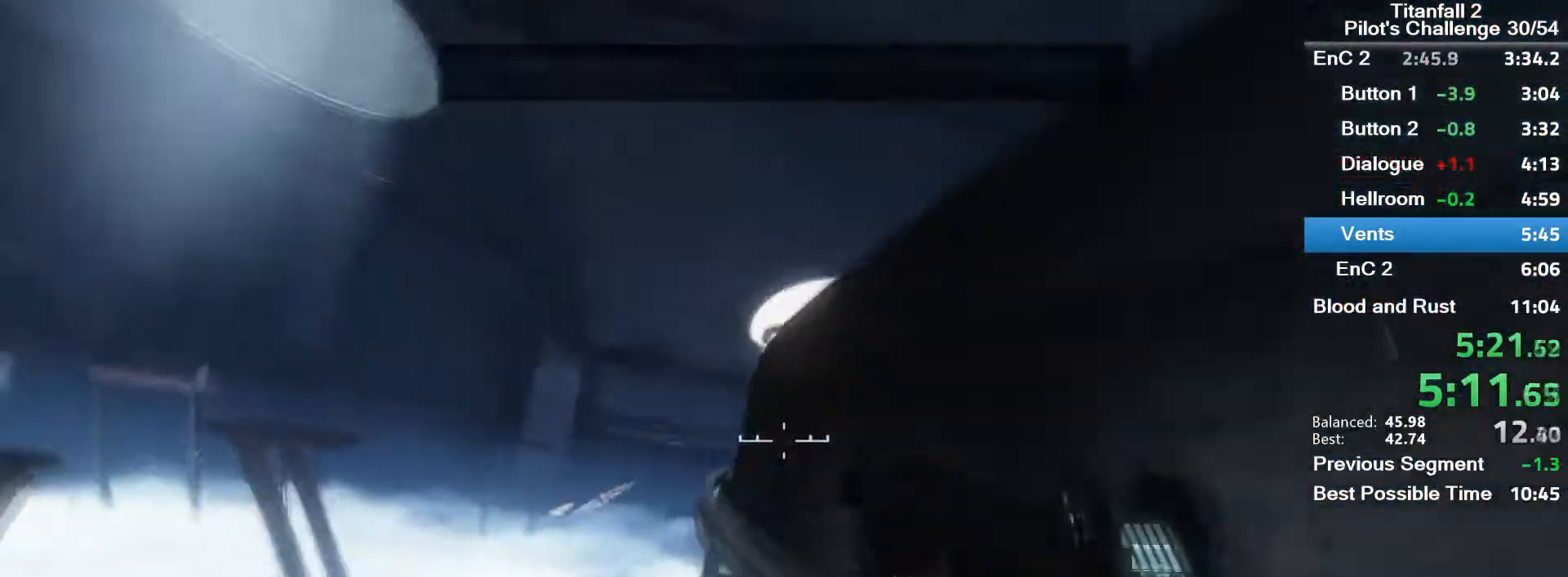
{"keys": ["space", "w"], "mouse": [], "events": [[300, "d", "up"], [400, "space", "down"]]}
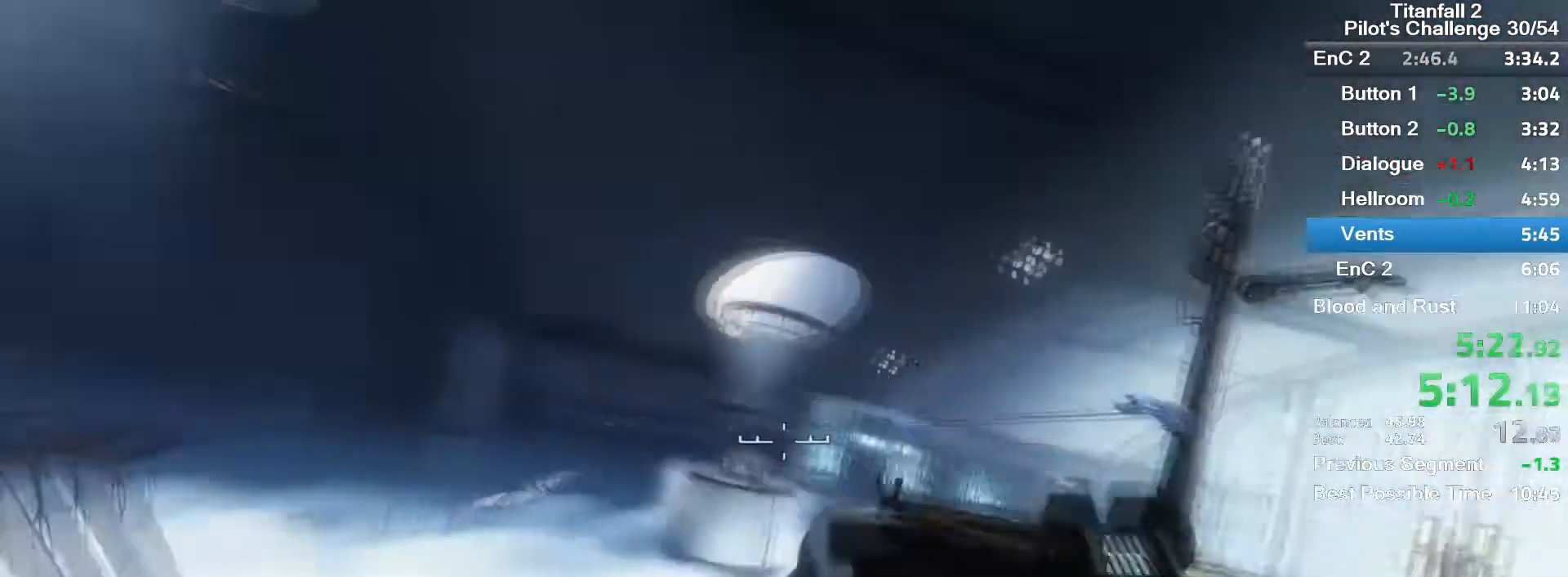
{"keys": ["d"], "mouse": [], "events": [[34, "d", "down"], [34, "space", "up"], [267, "space", "down"], [434, "space", "up"], [501, "w", "up"]]}
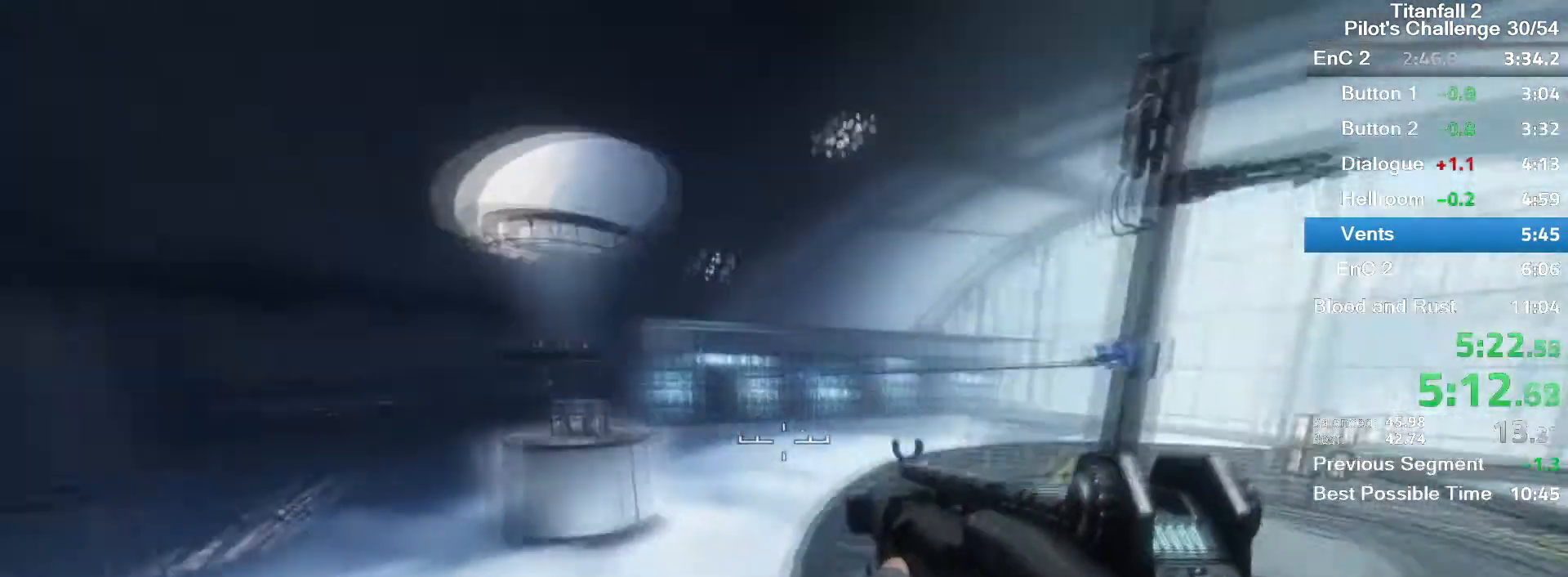
{"keys": ["a"], "mouse": ["mb5"], "events": [[100, "mouse_mb5", "down"], [200, "d", "up"], [267, "a", "down"]]}
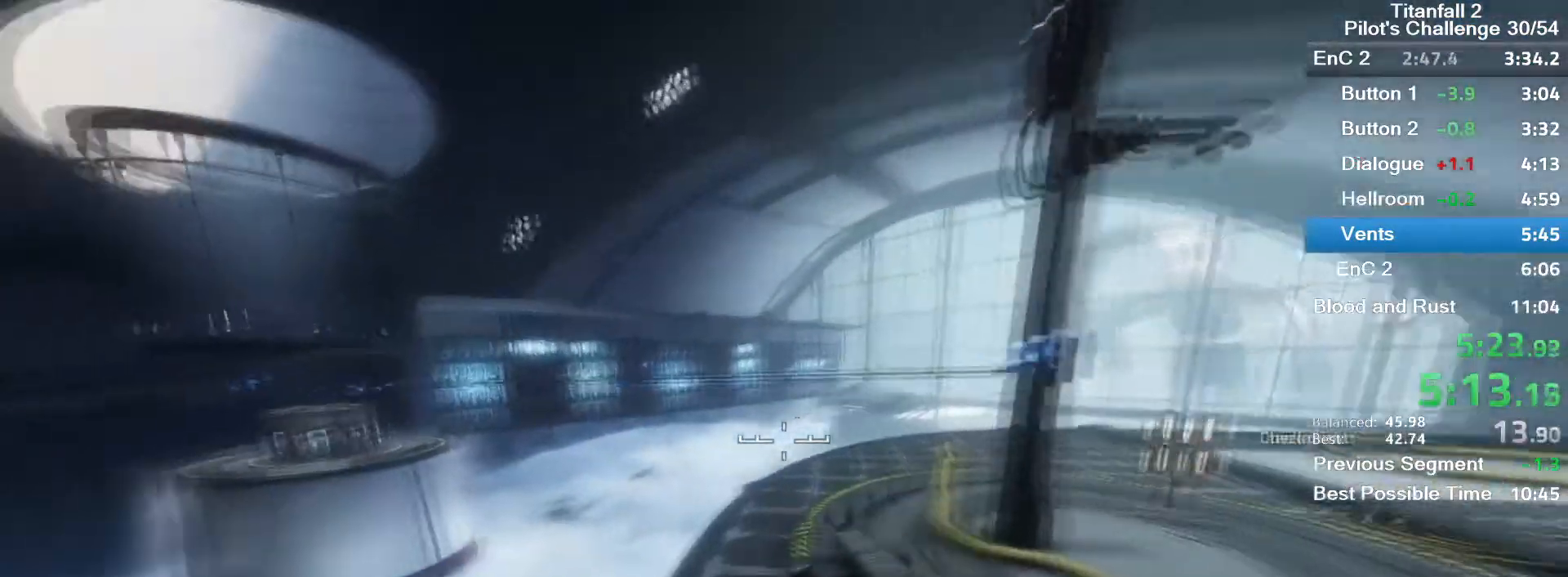
{"keys": ["a"], "mouse": ["mb5"], "events": []}
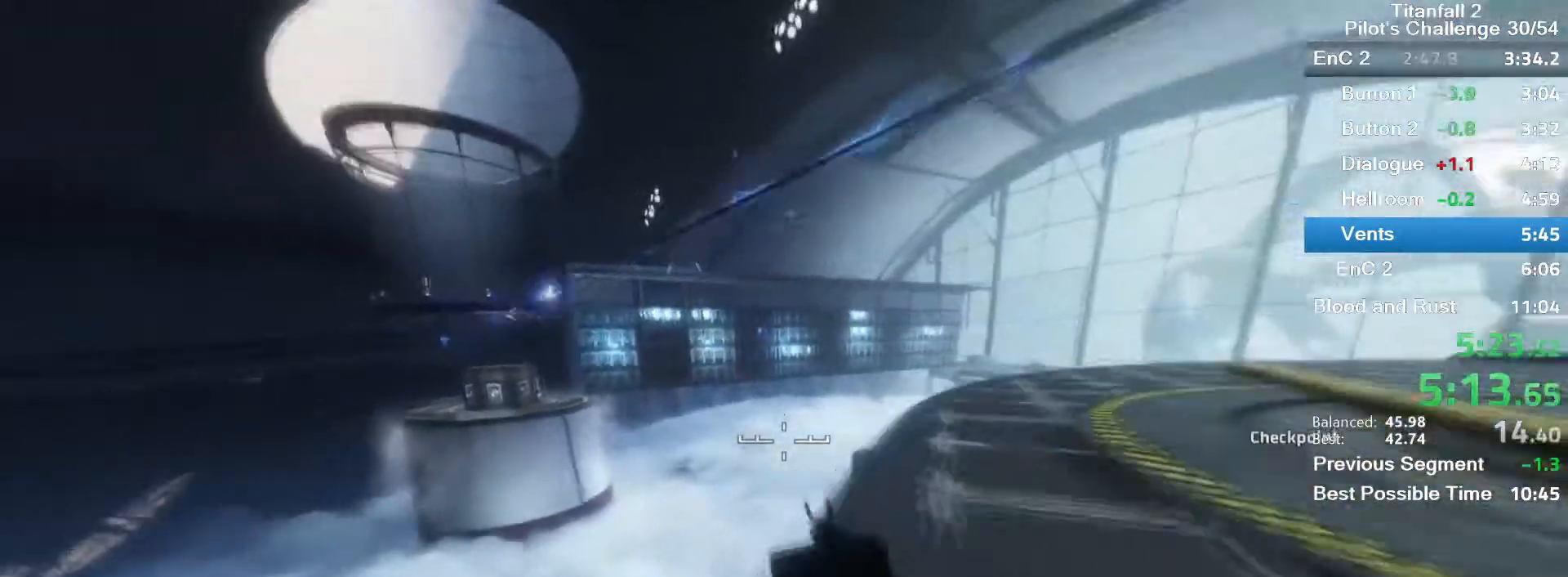
{"keys": [], "mouse": [], "events": [[33, "space", "down"], [200, "space", "up"], [233, "a", "up"], [300, "e", "down"], [334, "mouse_mb5", "up"], [467, "e", "up"]]}
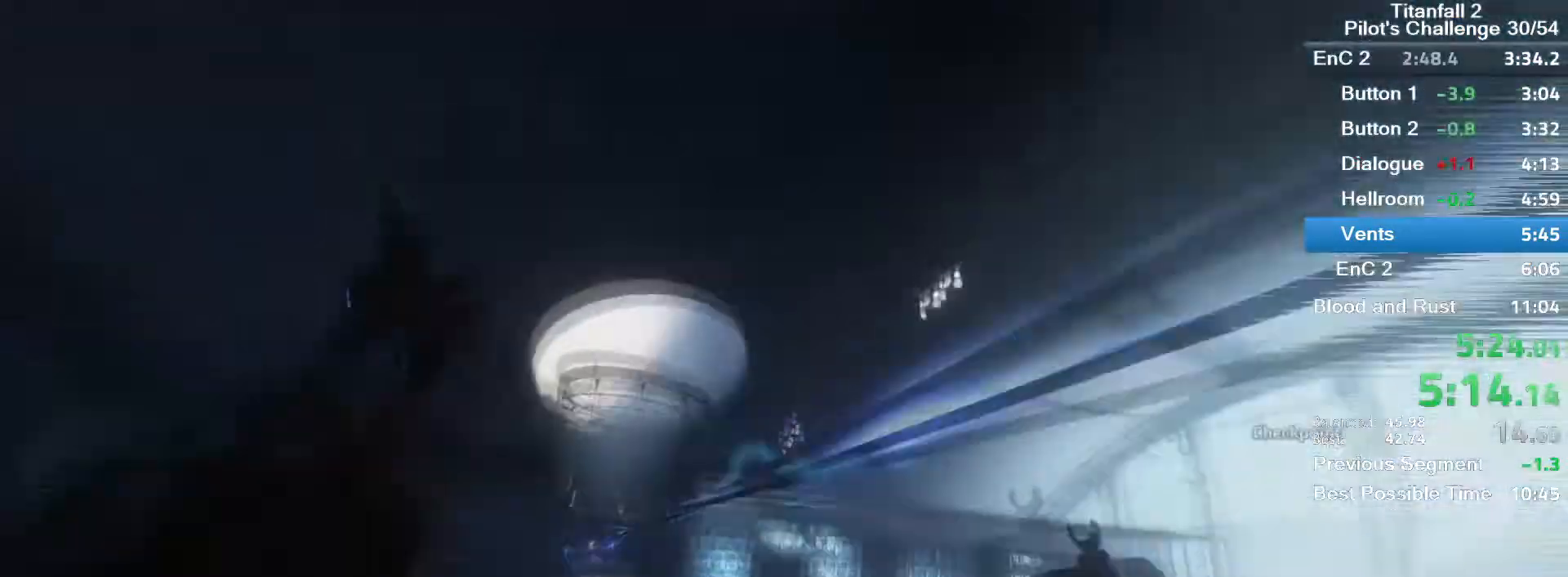
{"keys": ["w"], "mouse": [], "events": [[301, "w", "down"]]}
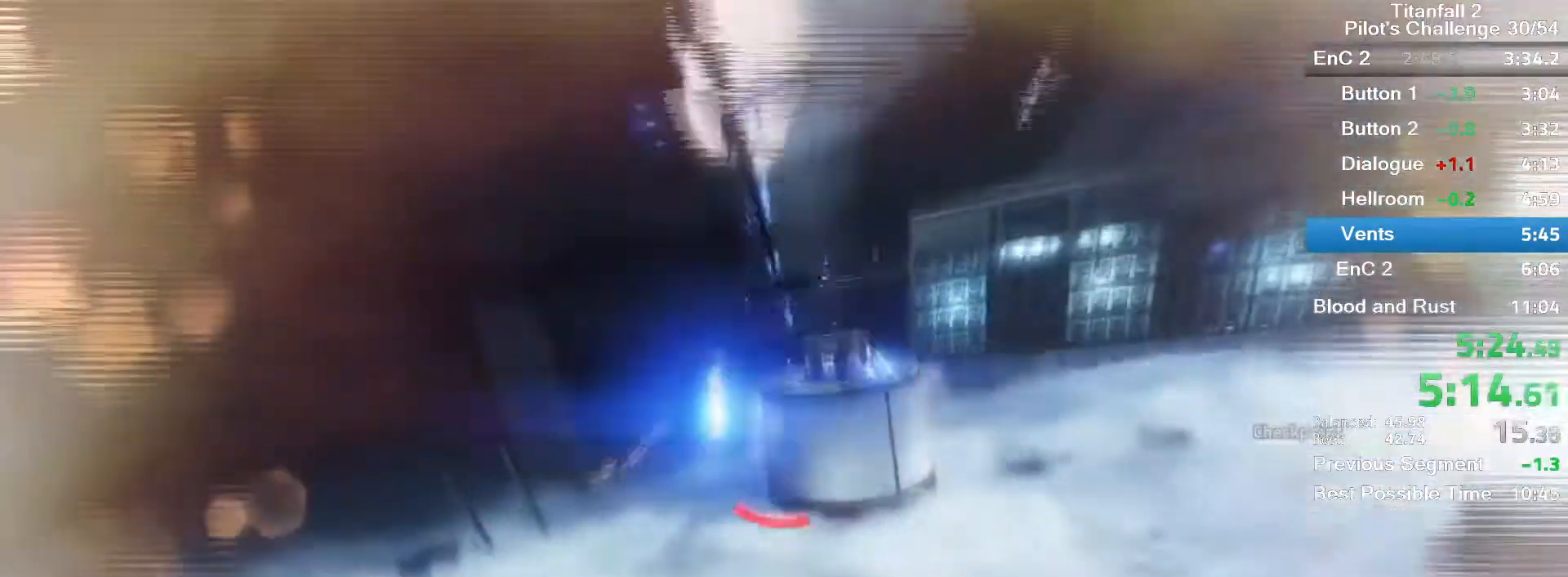
{"keys": ["w"], "mouse": [], "events": []}
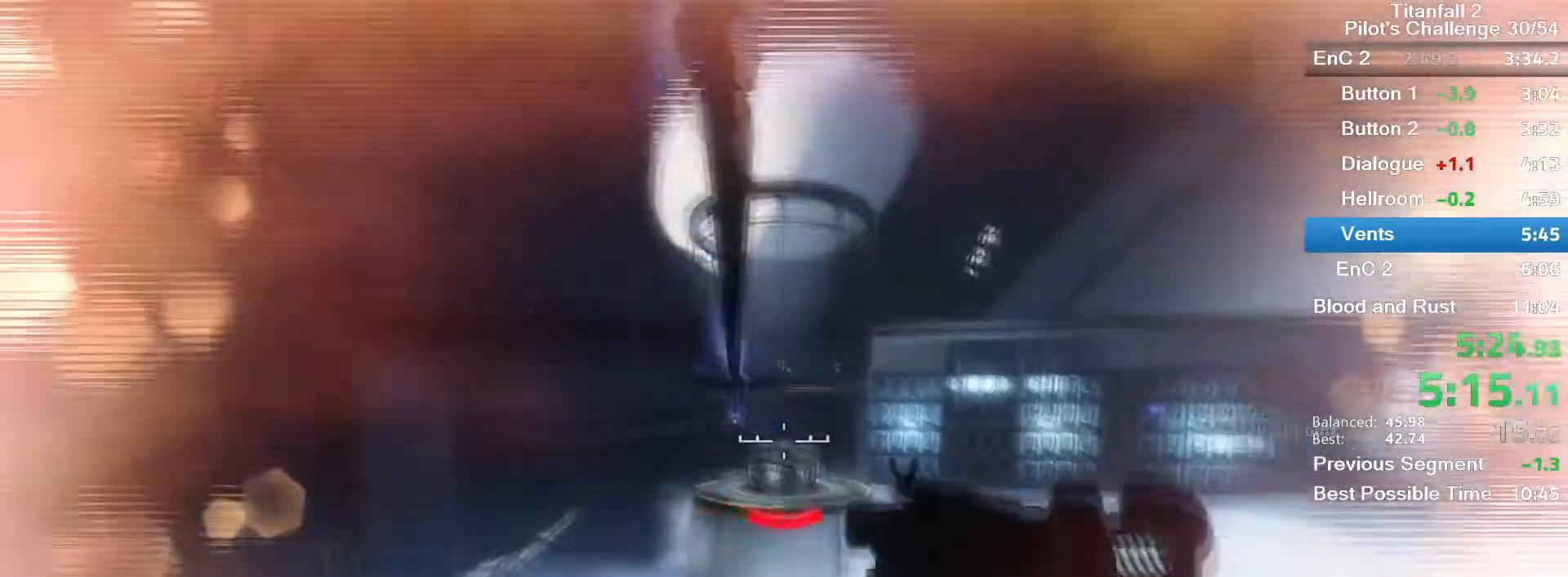
{"keys": [], "mouse": [], "events": [[334, "space", "down"], [434, "w", "up"], [467, "space", "up"]]}
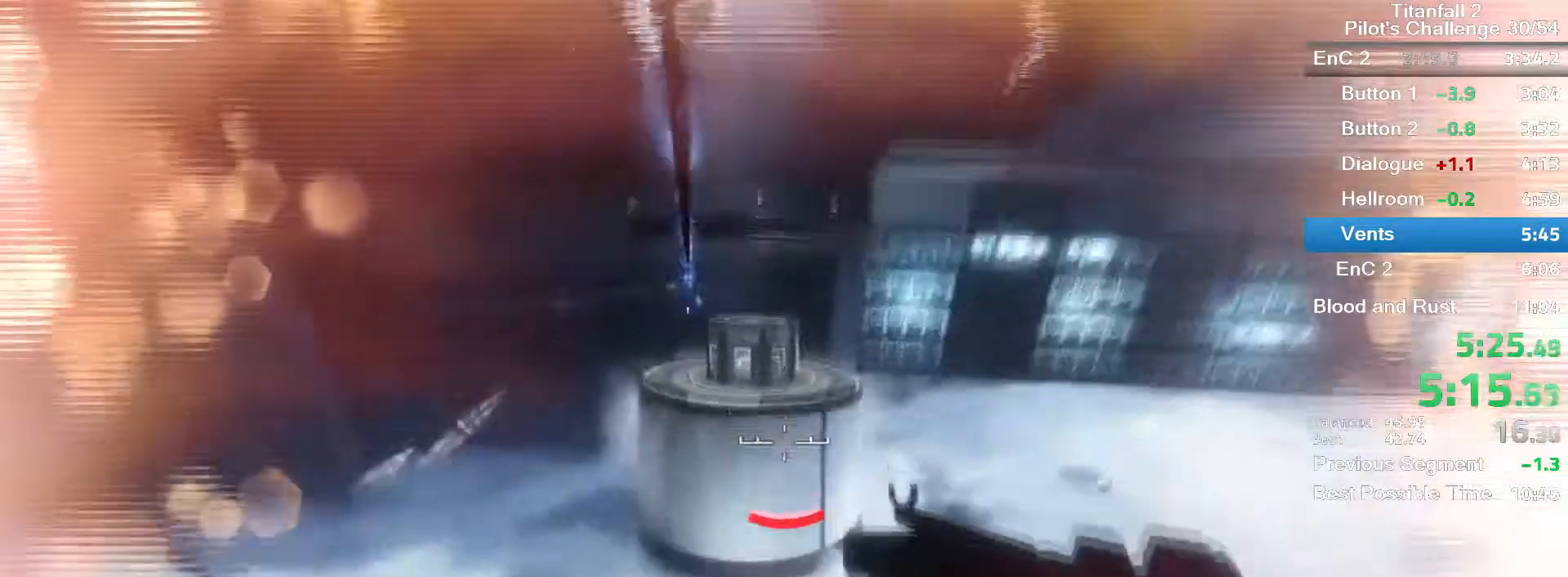
{"keys": ["w"], "mouse": [], "events": [[67, "d", "down"], [267, "d", "up"], [301, "w", "down"]]}
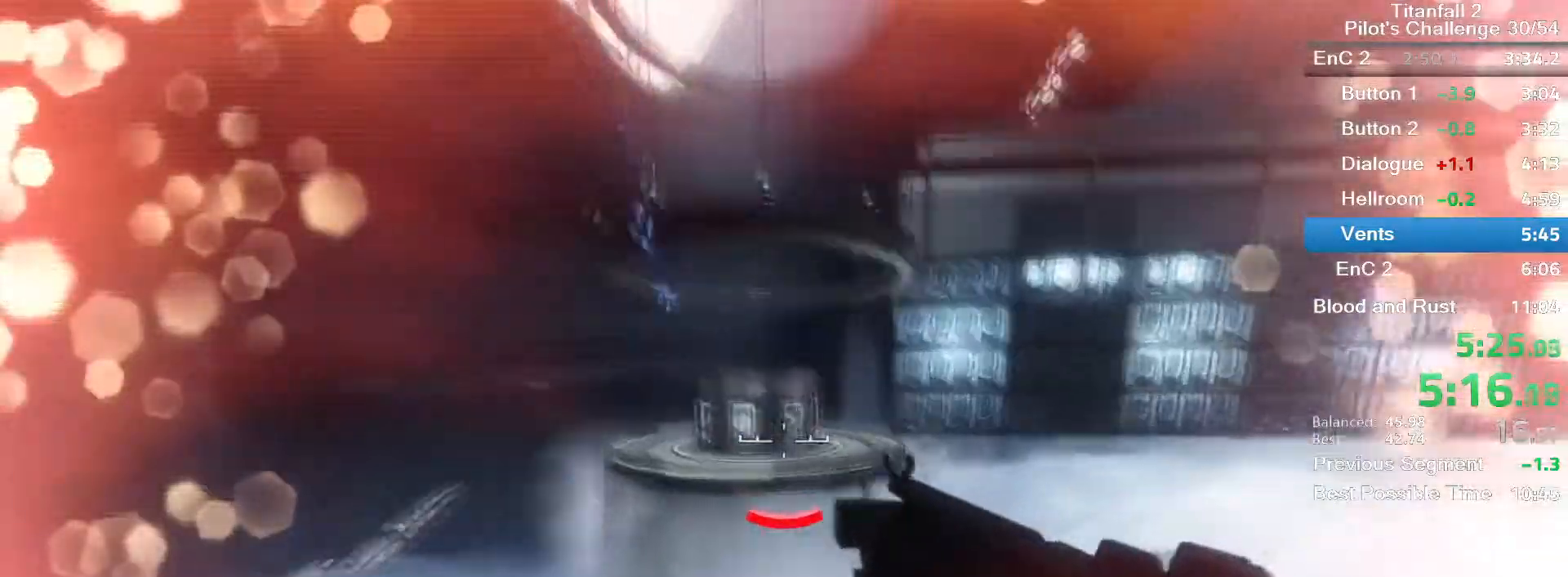
{"keys": ["d", "w"], "mouse": [], "events": [[200, "space", "down"], [434, "space", "up"], [500, "d", "down"]]}
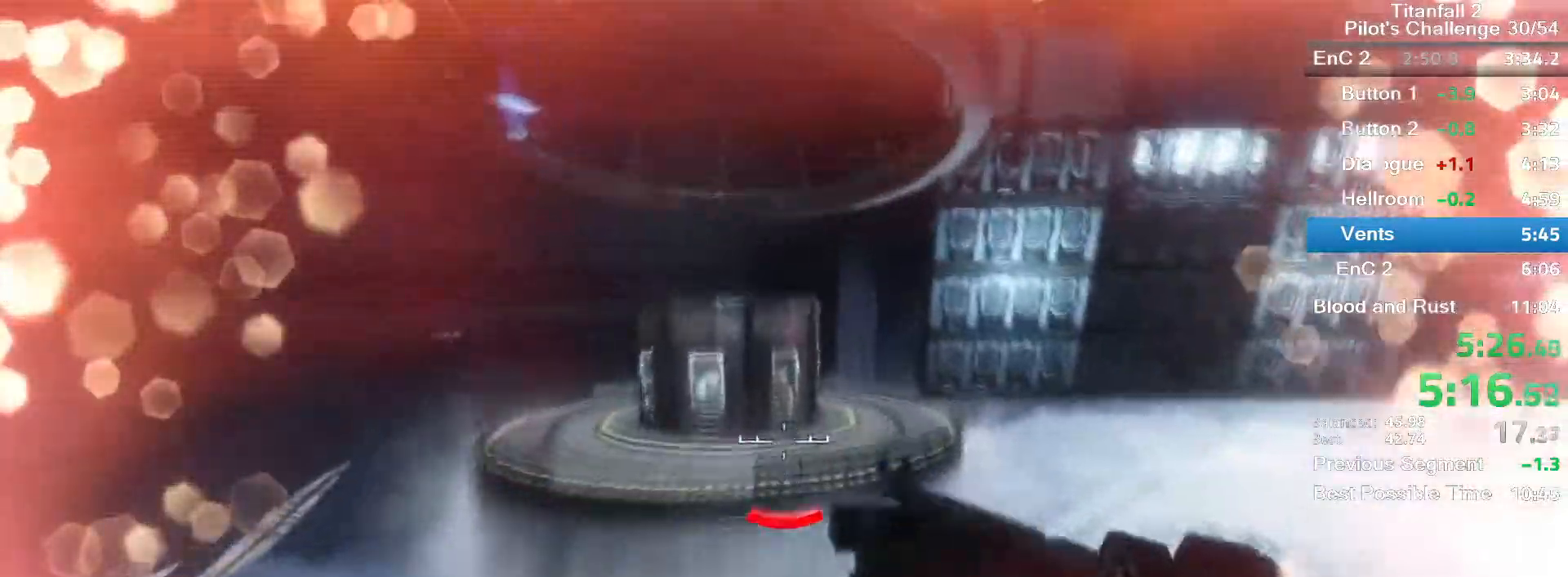
{"keys": ["d"], "mouse": ["mb5"], "events": [[134, "d", "up"], [167, "w", "up"], [334, "mouse_mb5", "down"], [401, "d", "down"]]}
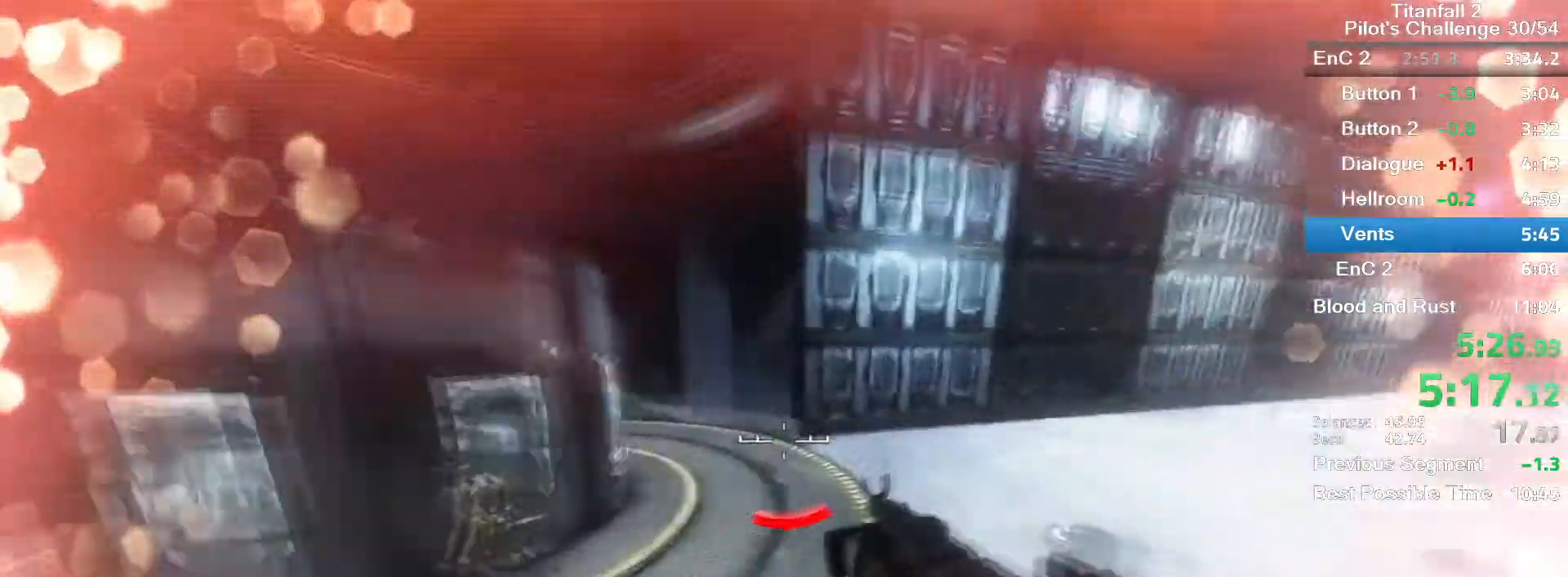
{"keys": ["d"], "mouse": ["mb5"], "events": [[234, "space", "down"], [434, "space", "up"]]}
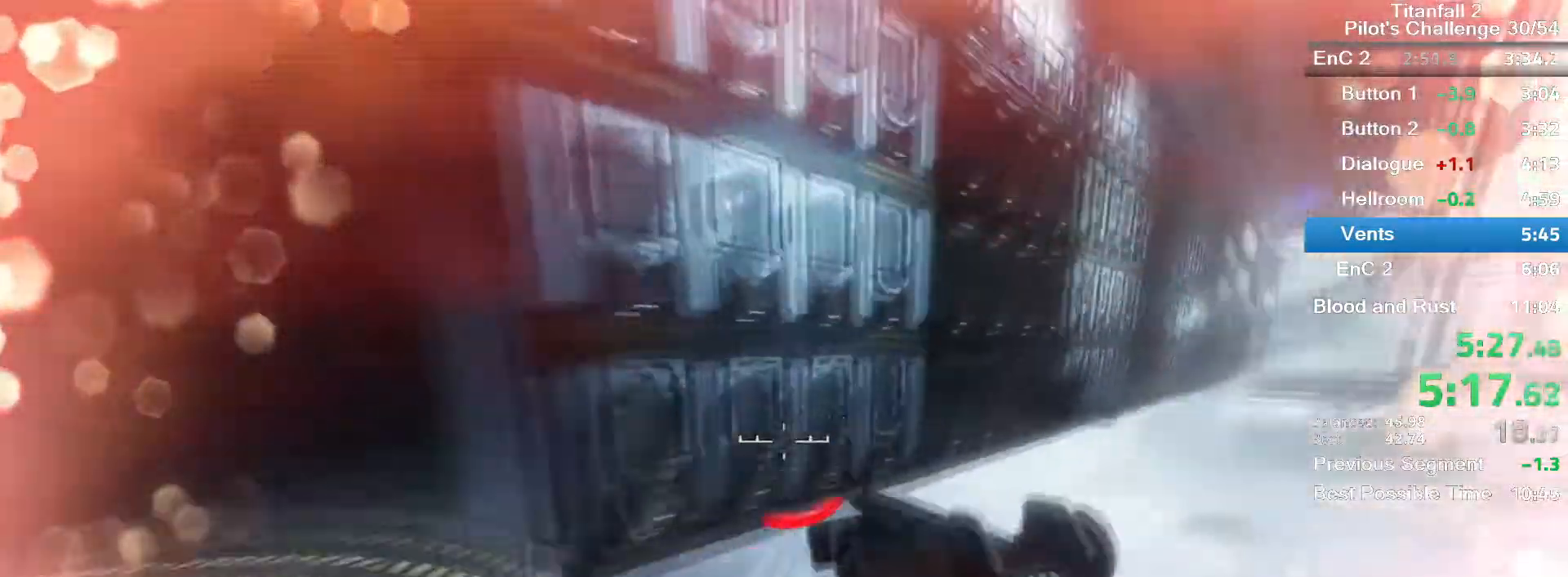
{"keys": ["a", "w"], "mouse": [], "events": [[34, "w", "down"], [67, "d", "up"], [101, "space", "down"], [201, "space", "up"], [267, "mouse_mb5", "up"], [367, "a", "down"]]}
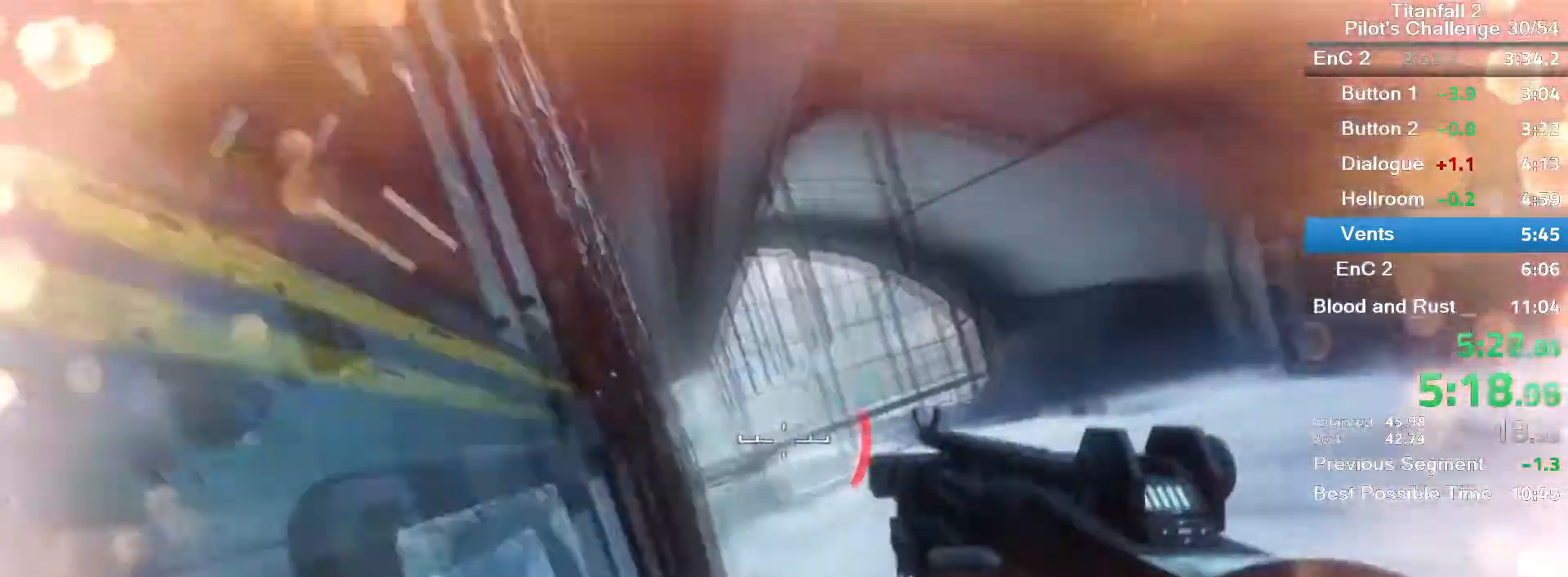
{"keys": ["w"], "mouse": [], "events": [[200, "space", "down"], [267, "a", "up"], [367, "space", "up"]]}
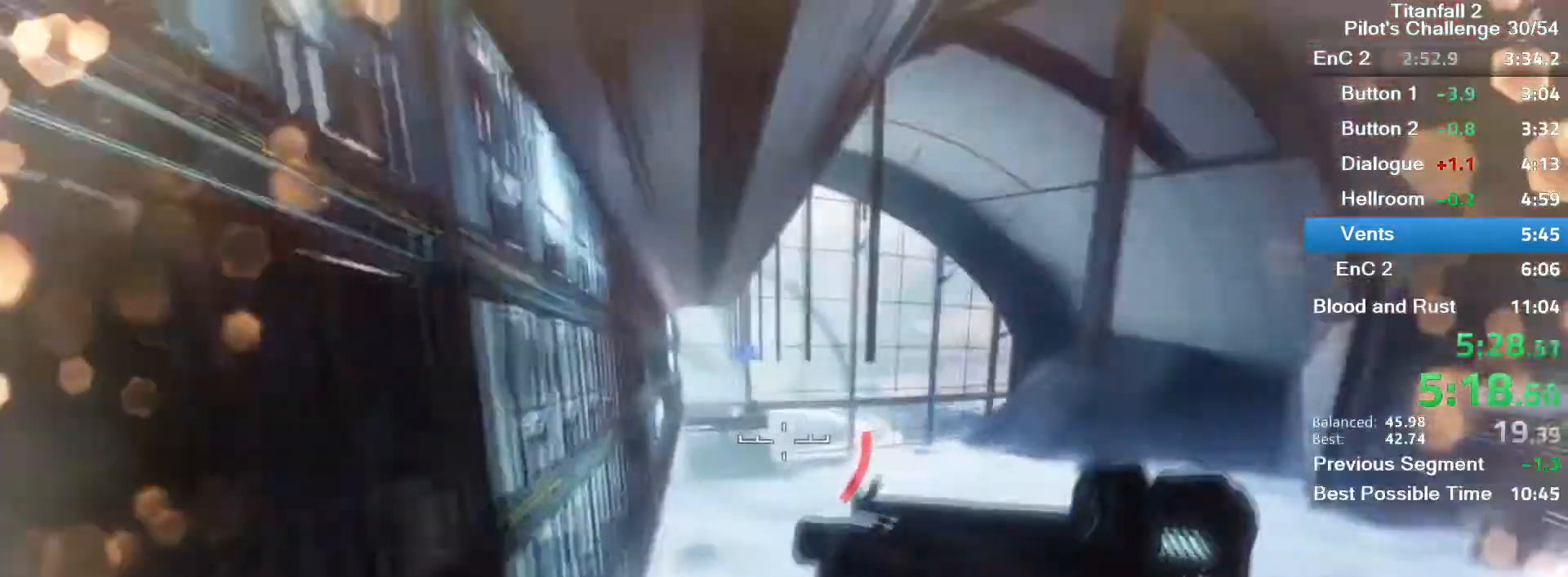
{"keys": ["w"], "mouse": [], "events": [[234, "space", "down"], [267, "mouse_middle", "down"], [368, "space", "up"], [434, "mouse_middle", "up"]]}
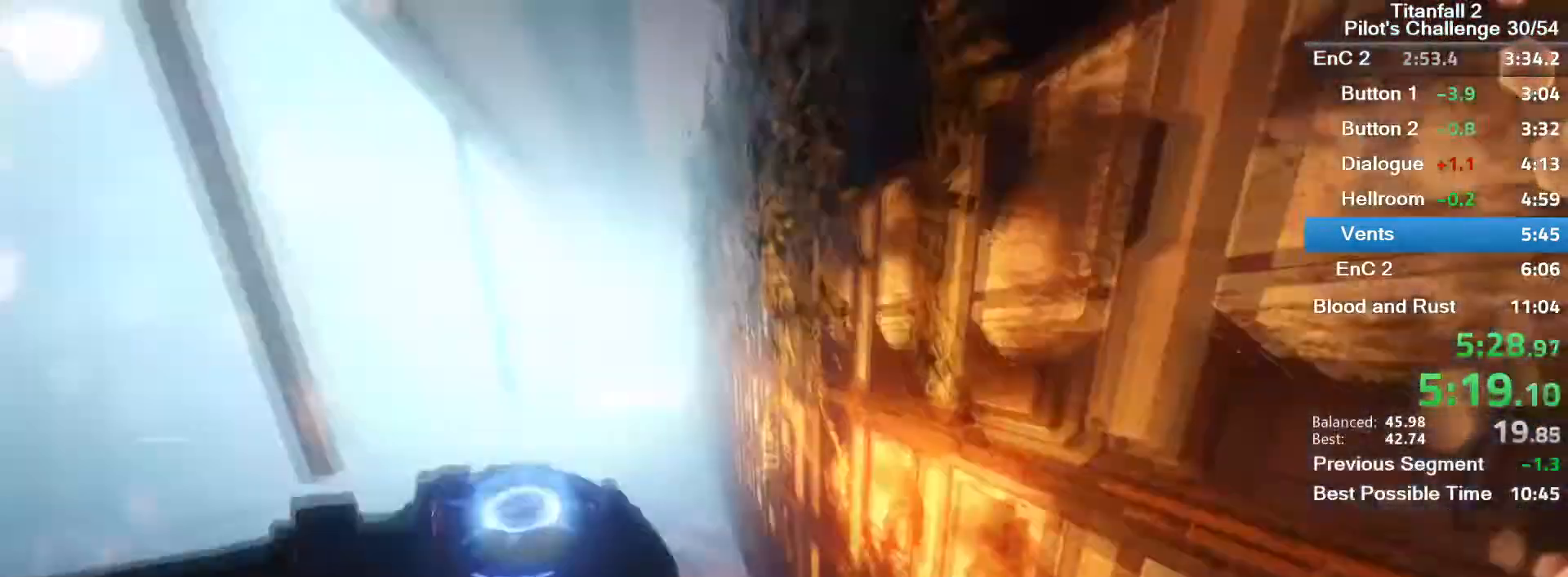
{"keys": ["d", "space", "w"], "mouse": [], "events": [[100, "d", "down"], [467, "space", "down"]]}
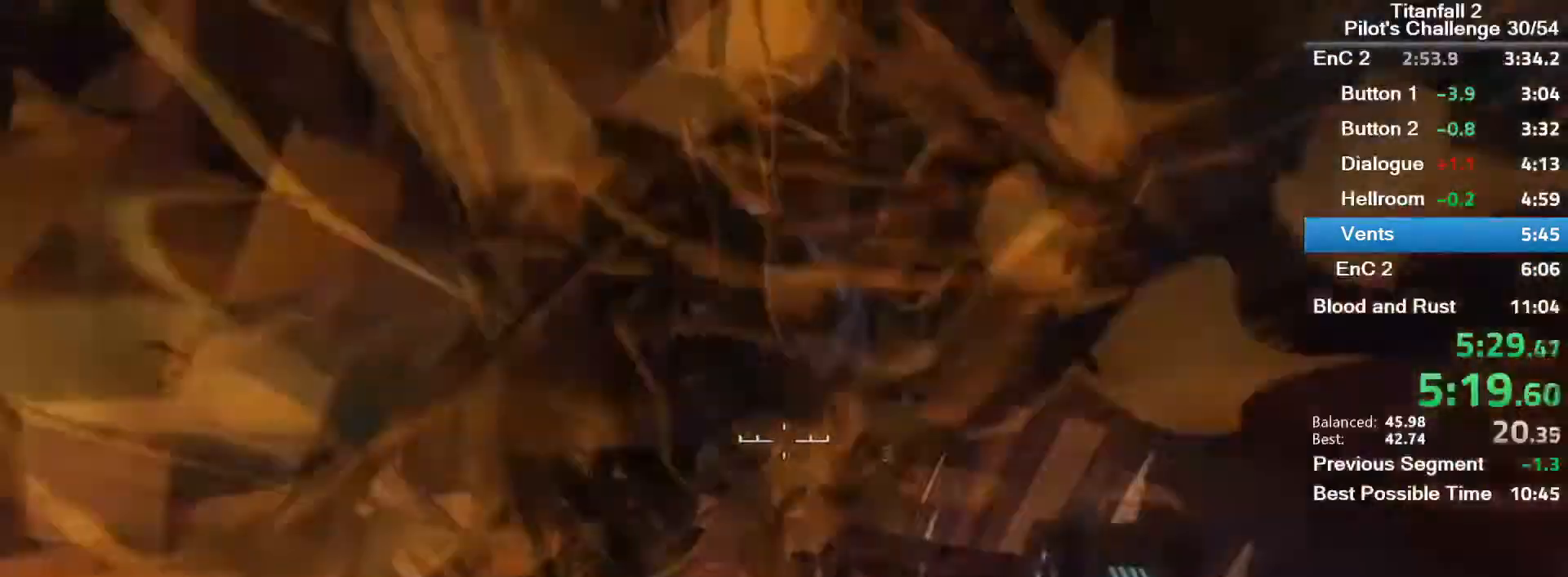
{"keys": ["d"], "mouse": [], "events": [[67, "space", "up"], [101, "w", "up"]]}